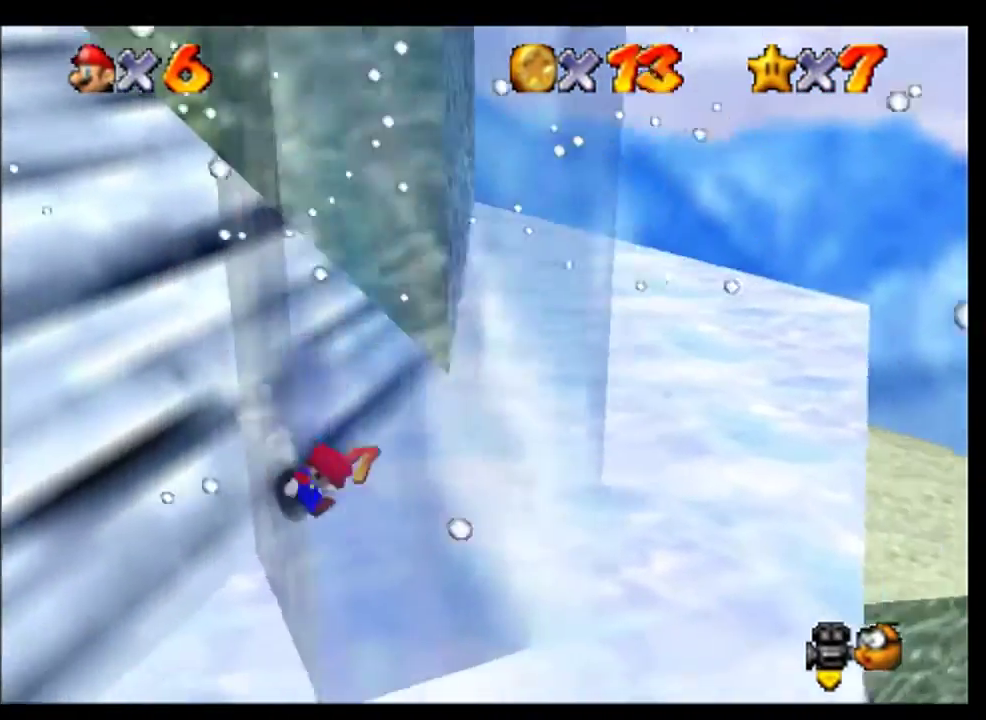
Gameplay with a controller (Nintendo layout); each line is a JSON object with the inputs held at the frame after it. "events" lists button and stick changes between this image and that frame as [ms after this image, input, new state], when the widget could be followed in between. This overlay highlights the sticks when they move; stick clicks (L3) are not distinguishable. Not read: L1 L3 R1 R3.
{"buttons": ["C_LEFT"], "left_stick": "center", "events": [[233, "left_stick", "up-right"], [267, "A", "down"], [333, "left_stick", "right"], [367, "A", "up"], [500, "C_LEFT", "down"], [500, "left_stick", "center"]]}
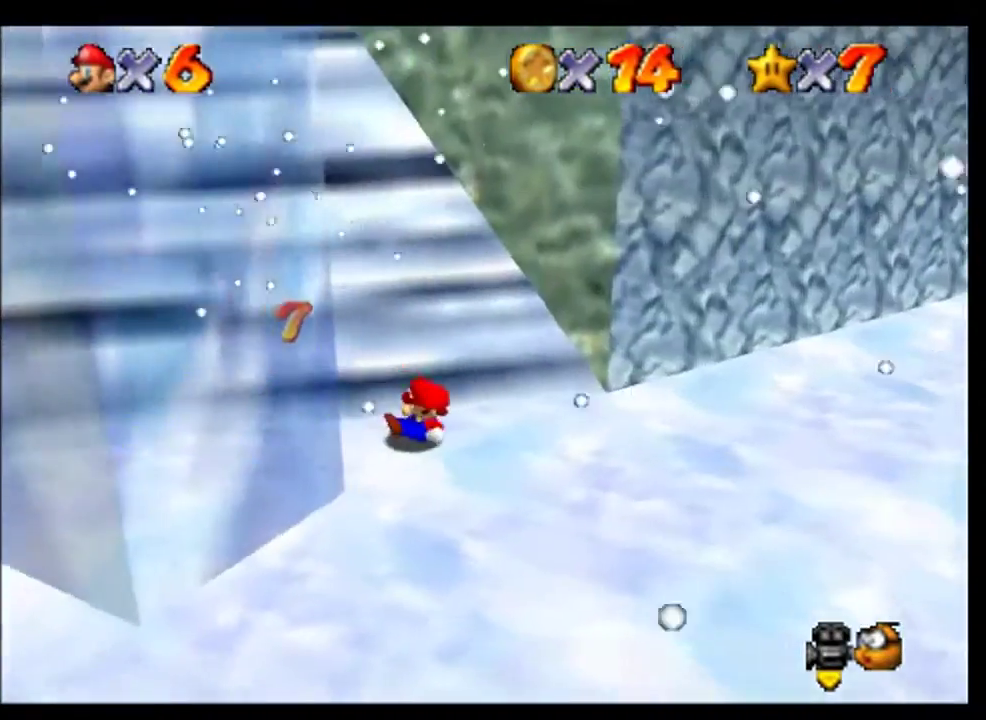
{"buttons": [], "left_stick": "center", "events": [[100, "C_LEFT", "up"], [200, "C_LEFT", "down"], [267, "C_LEFT", "up"]]}
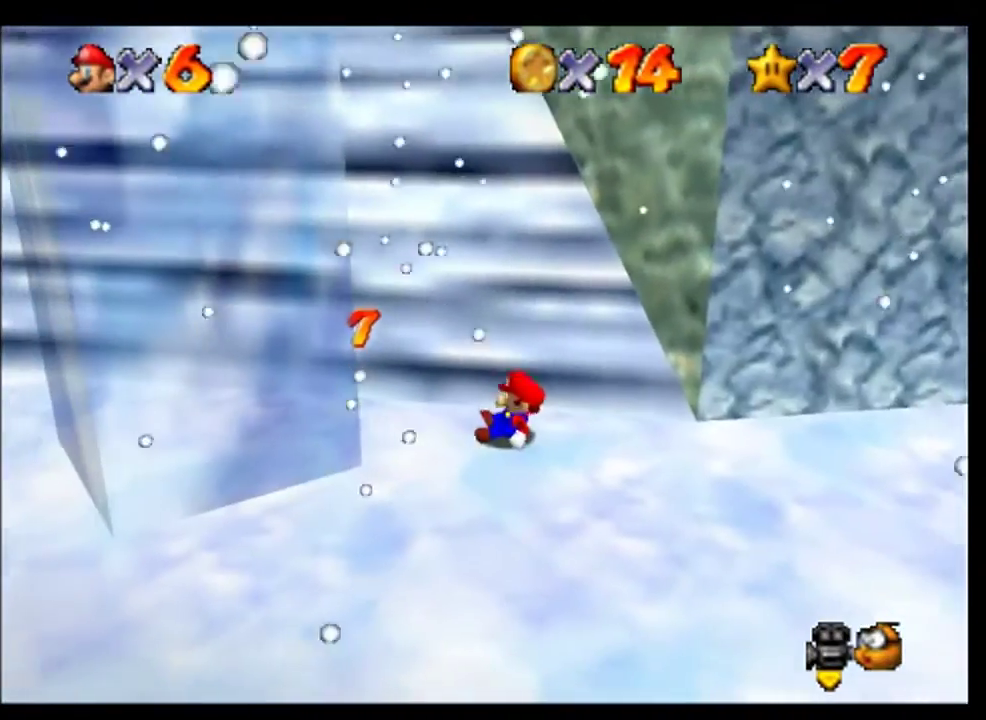
{"buttons": [], "left_stick": "down-right", "events": [[67, "left_stick", "right"], [133, "left_stick", "down-right"]]}
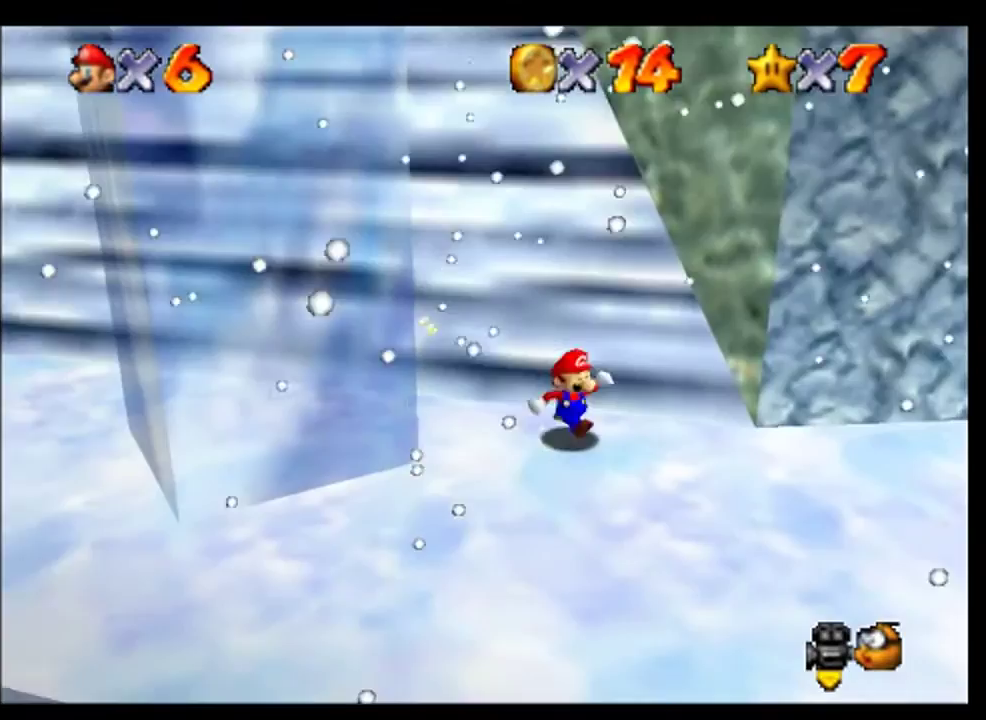
{"buttons": [], "left_stick": "center", "events": [[200, "left_stick", "right"], [267, "left_stick", "center"], [333, "C_DOWN", "down"], [333, "C_LEFT", "down"], [433, "C_LEFT", "up"], [467, "C_DOWN", "up"]]}
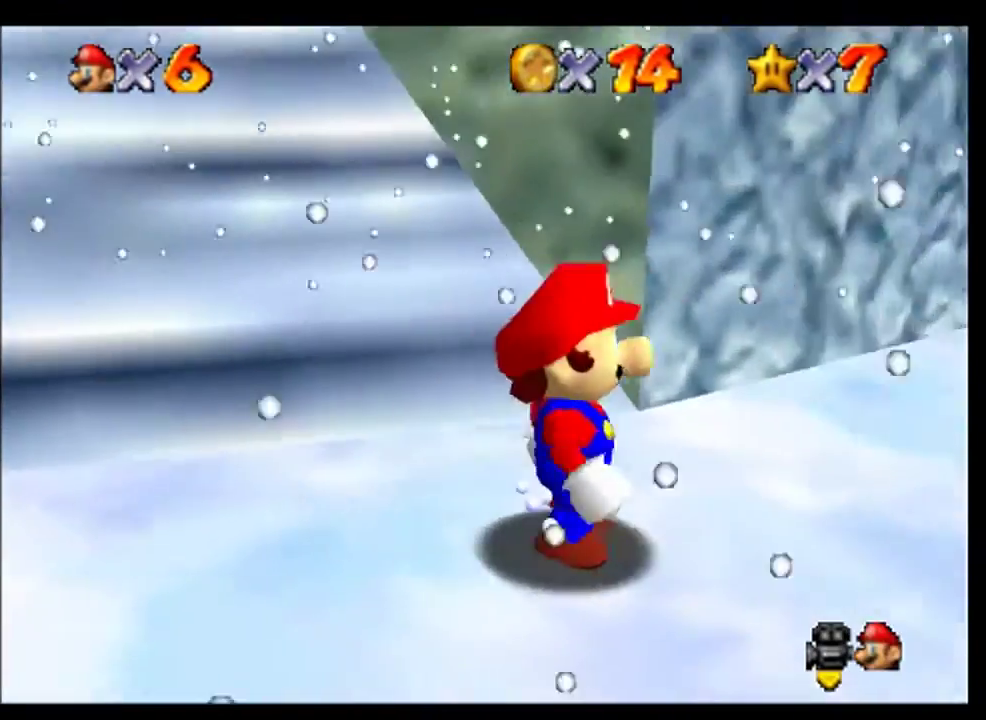
{"buttons": [], "left_stick": "right", "events": [[67, "left_stick", "right"], [233, "A", "down"], [400, "A", "up"]]}
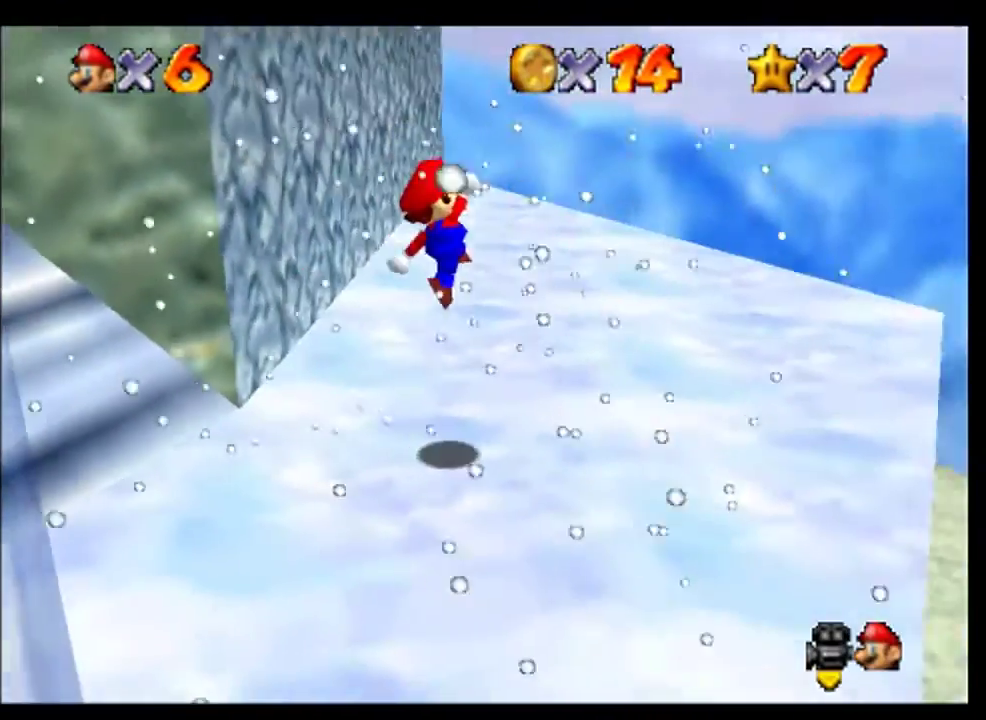
{"buttons": [], "left_stick": "up-right", "events": [[200, "left_stick", "up-right"]]}